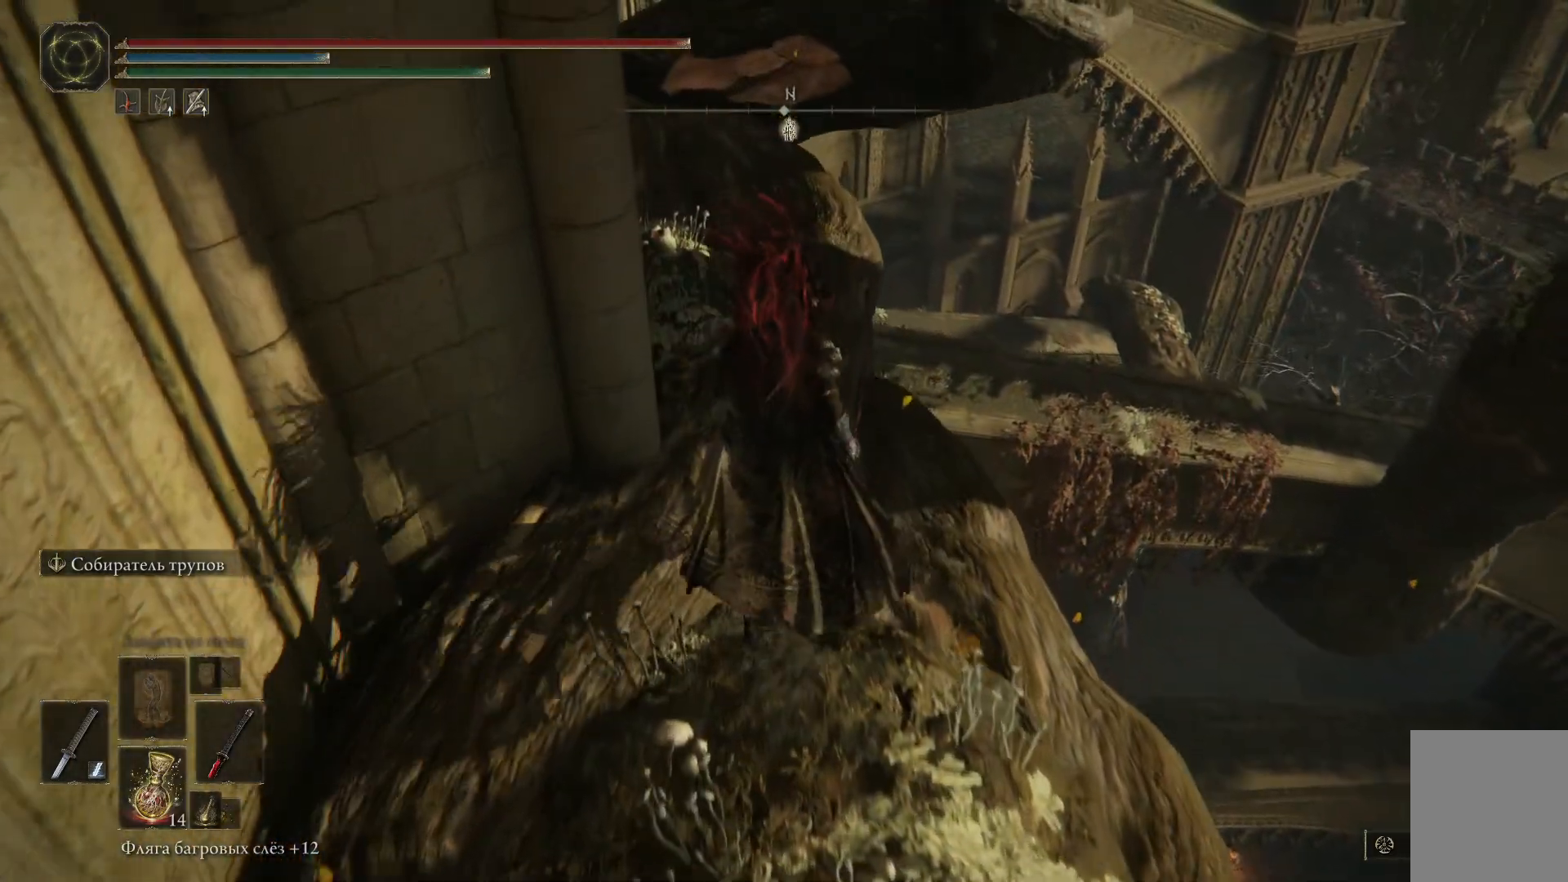
Gameplay with a controller (Xbox layout); each line is a JSON object with the inputs held at the frame after it. "events" lists button and stick changes between this image and that frame as [ms after this image, input, new state], when the widget could be followed in between.
{"buttons": ["B"], "left_stick": "up", "right_stick": "center", "events": []}
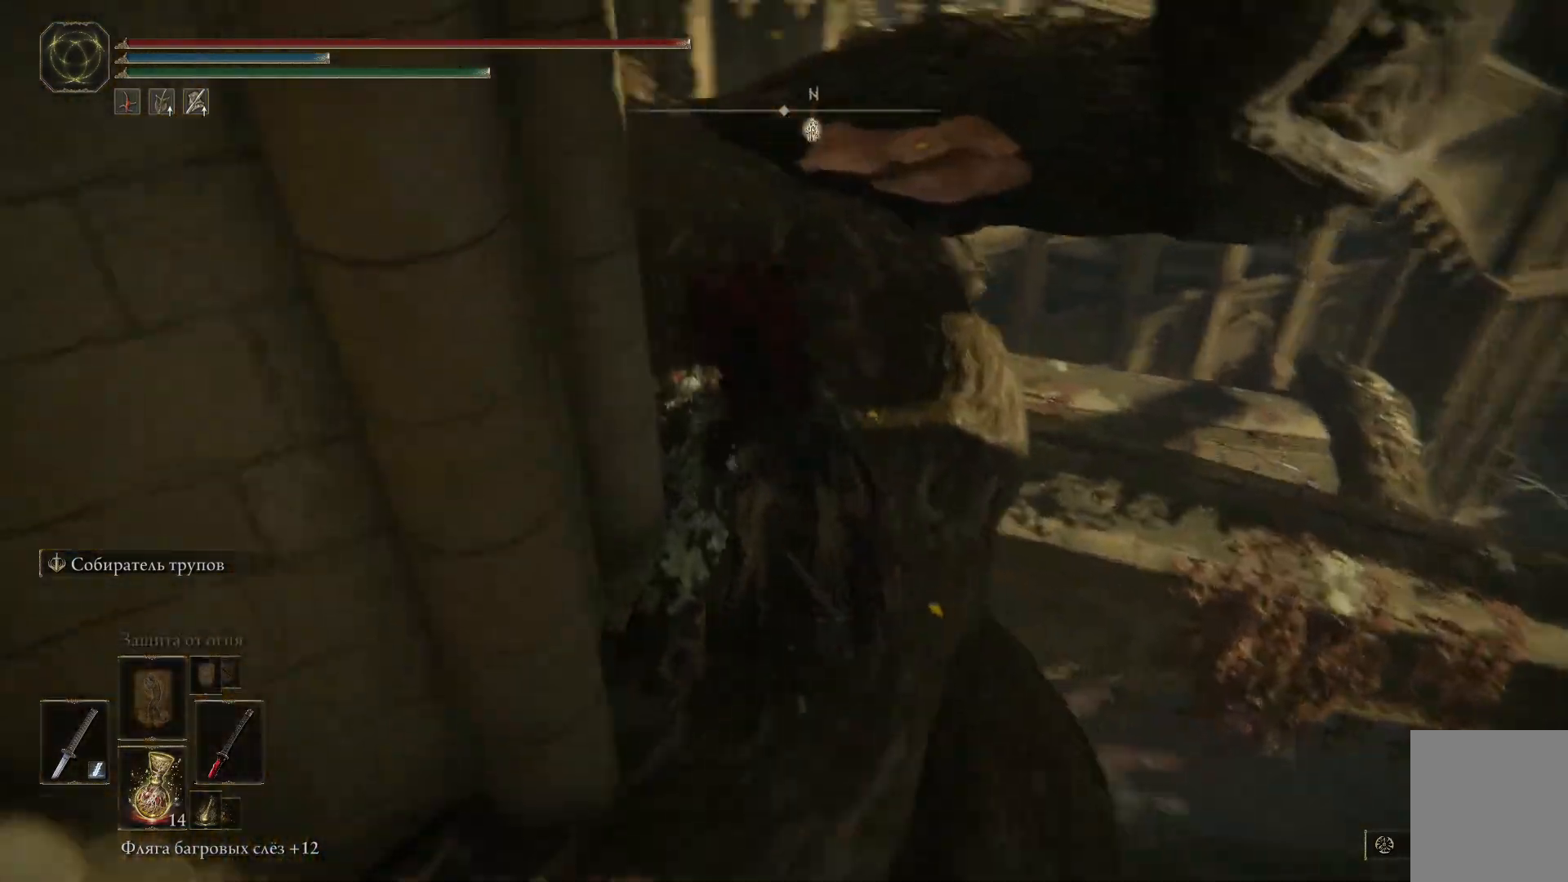
{"buttons": ["B"], "left_stick": "up", "right_stick": "center", "events": []}
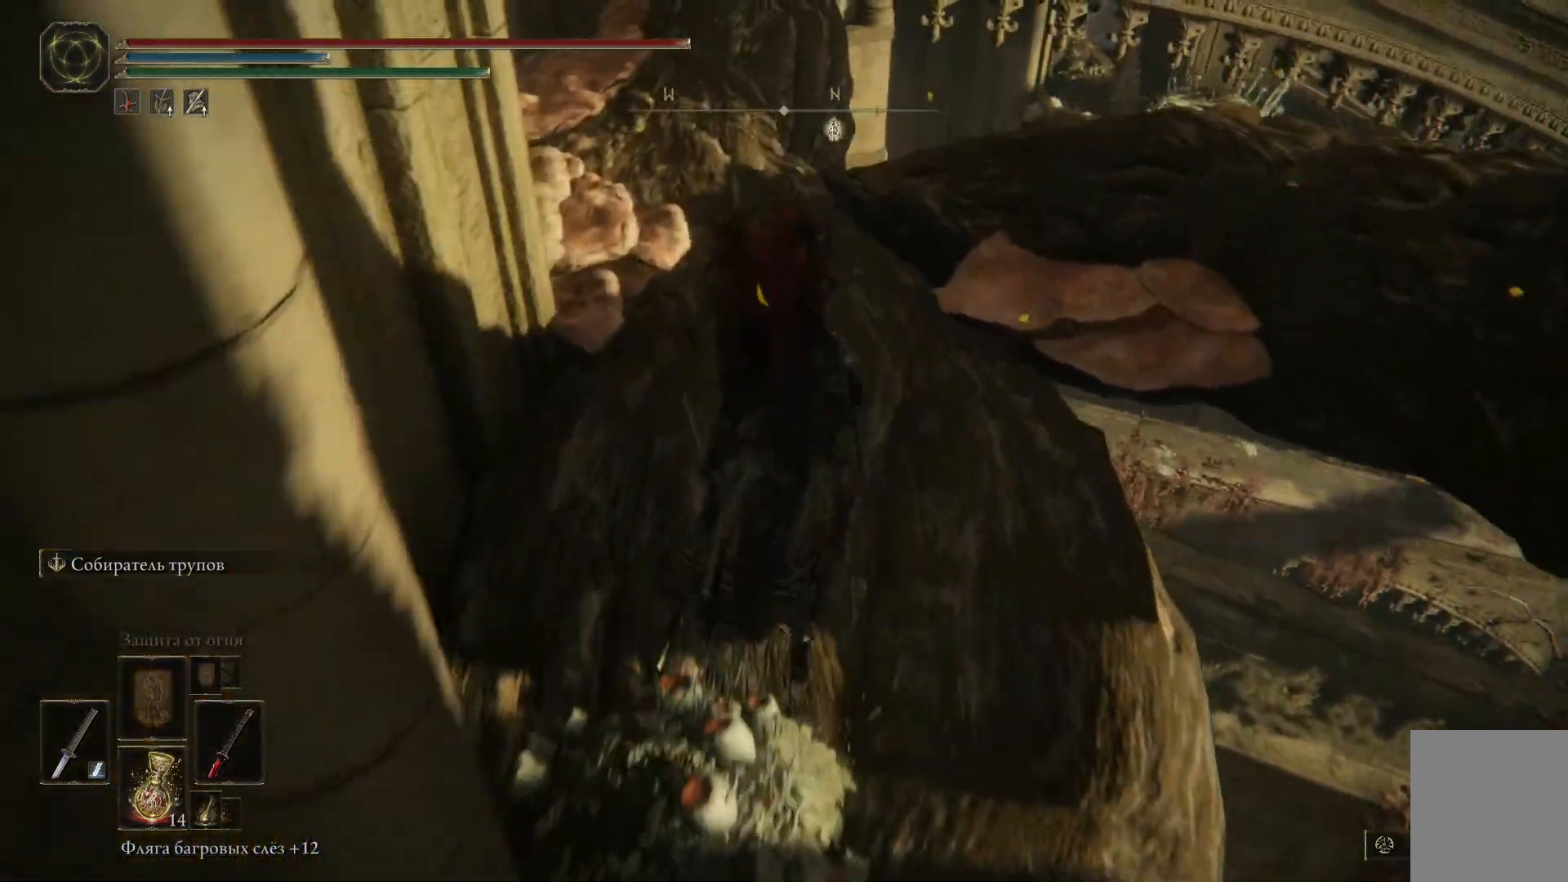
{"buttons": [], "left_stick": "up", "right_stick": "right", "events": [[184, "B", "up"], [484, "right_stick", "right"]]}
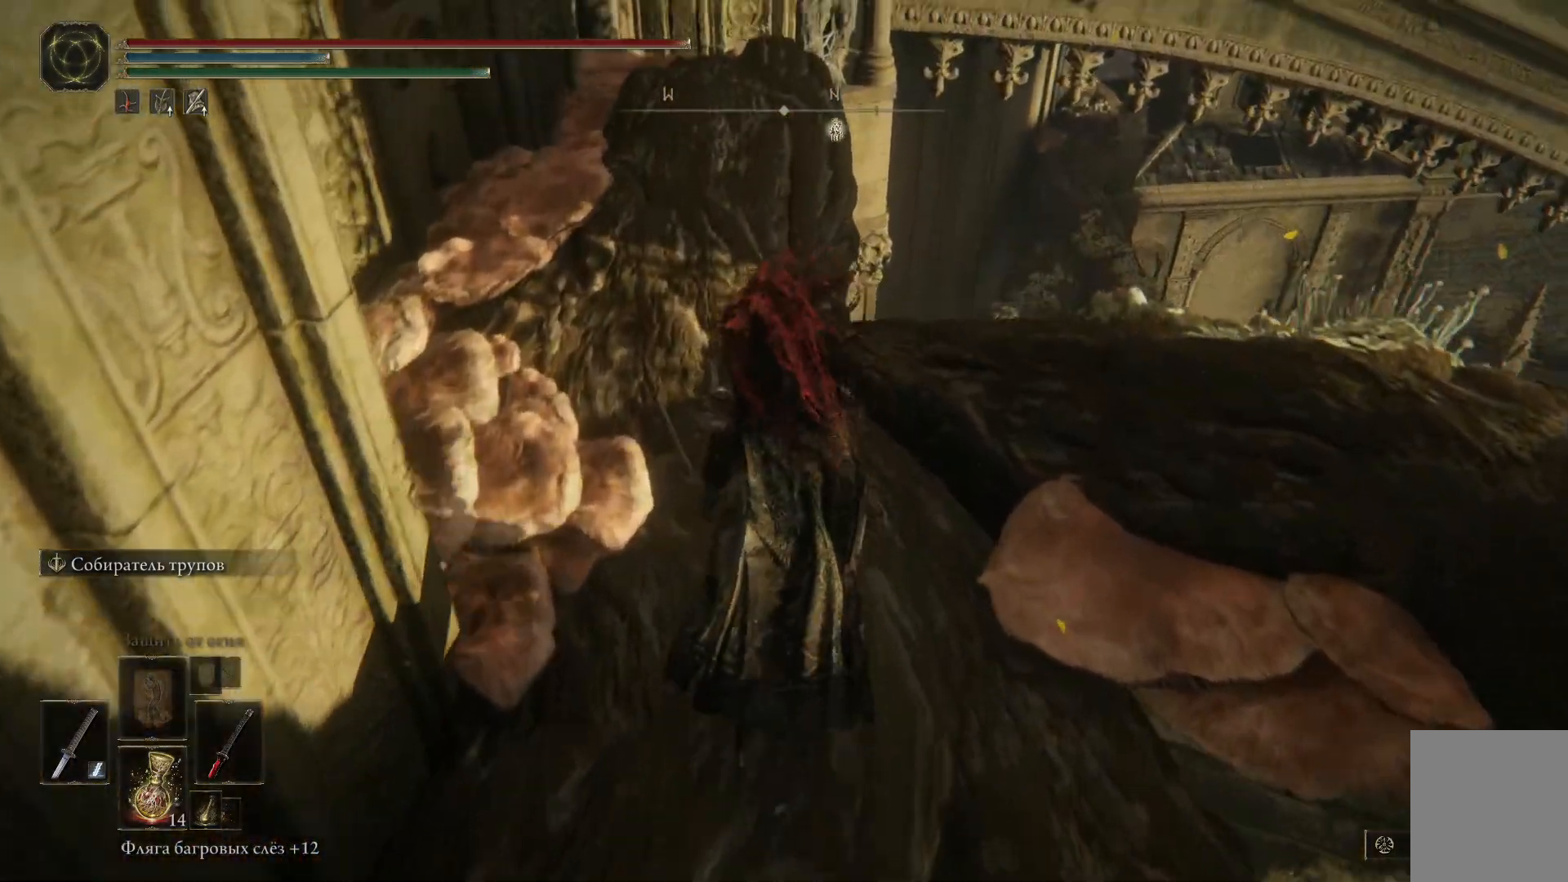
{"buttons": [], "left_stick": "up-left", "right_stick": "down-right", "events": [[16, "right_stick", "down-right"], [33, "left_stick", "up-left"]]}
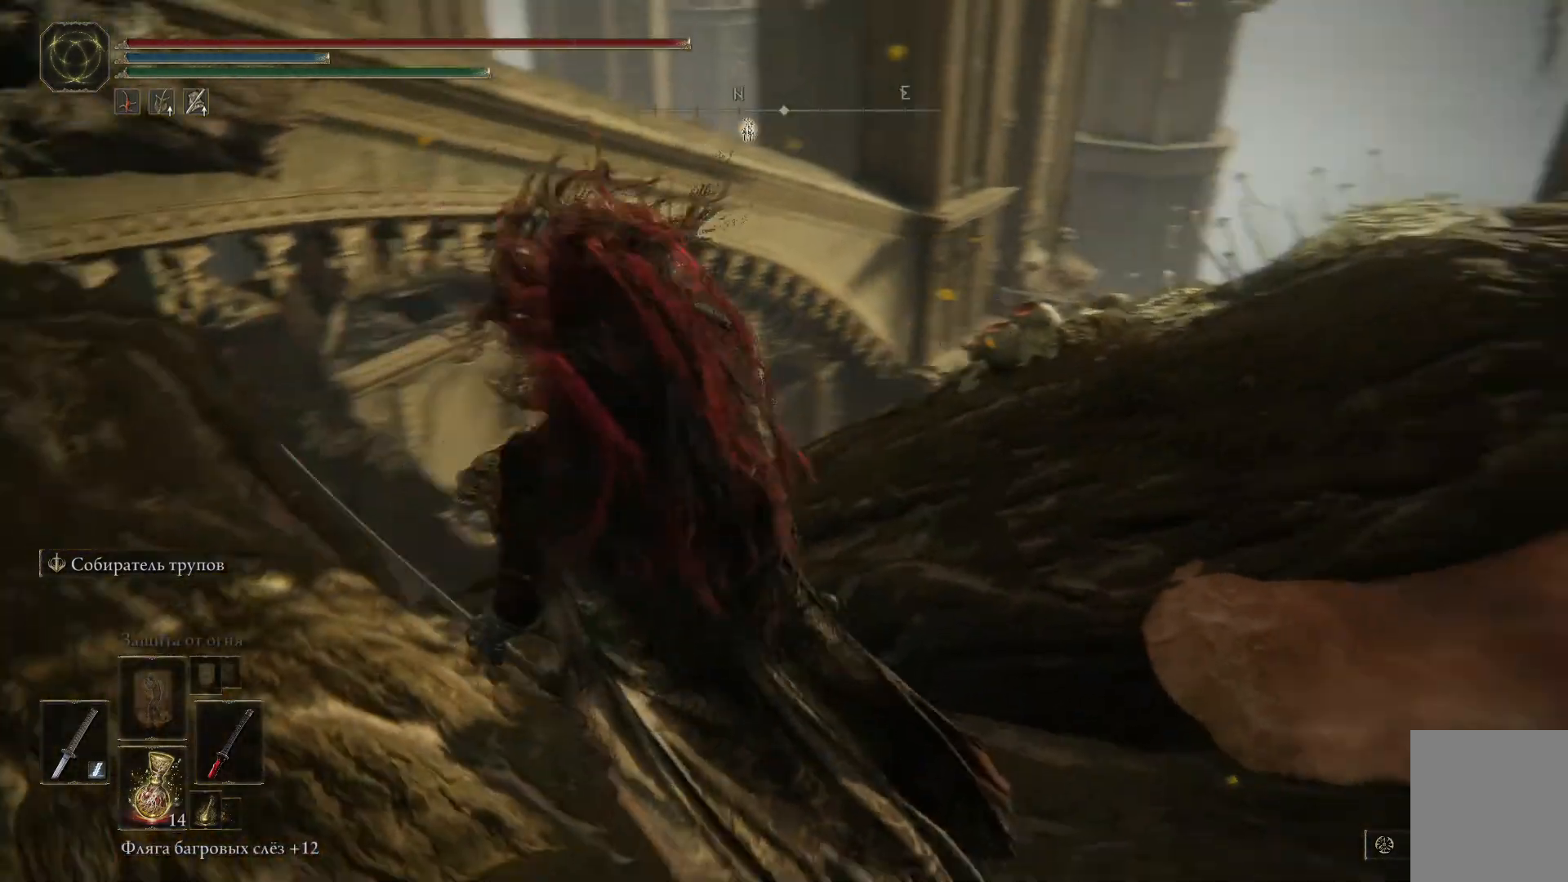
{"buttons": [], "left_stick": "up-left", "right_stick": "down", "events": [[167, "left_stick", "up"], [384, "right_stick", "down"], [451, "left_stick", "up-left"]]}
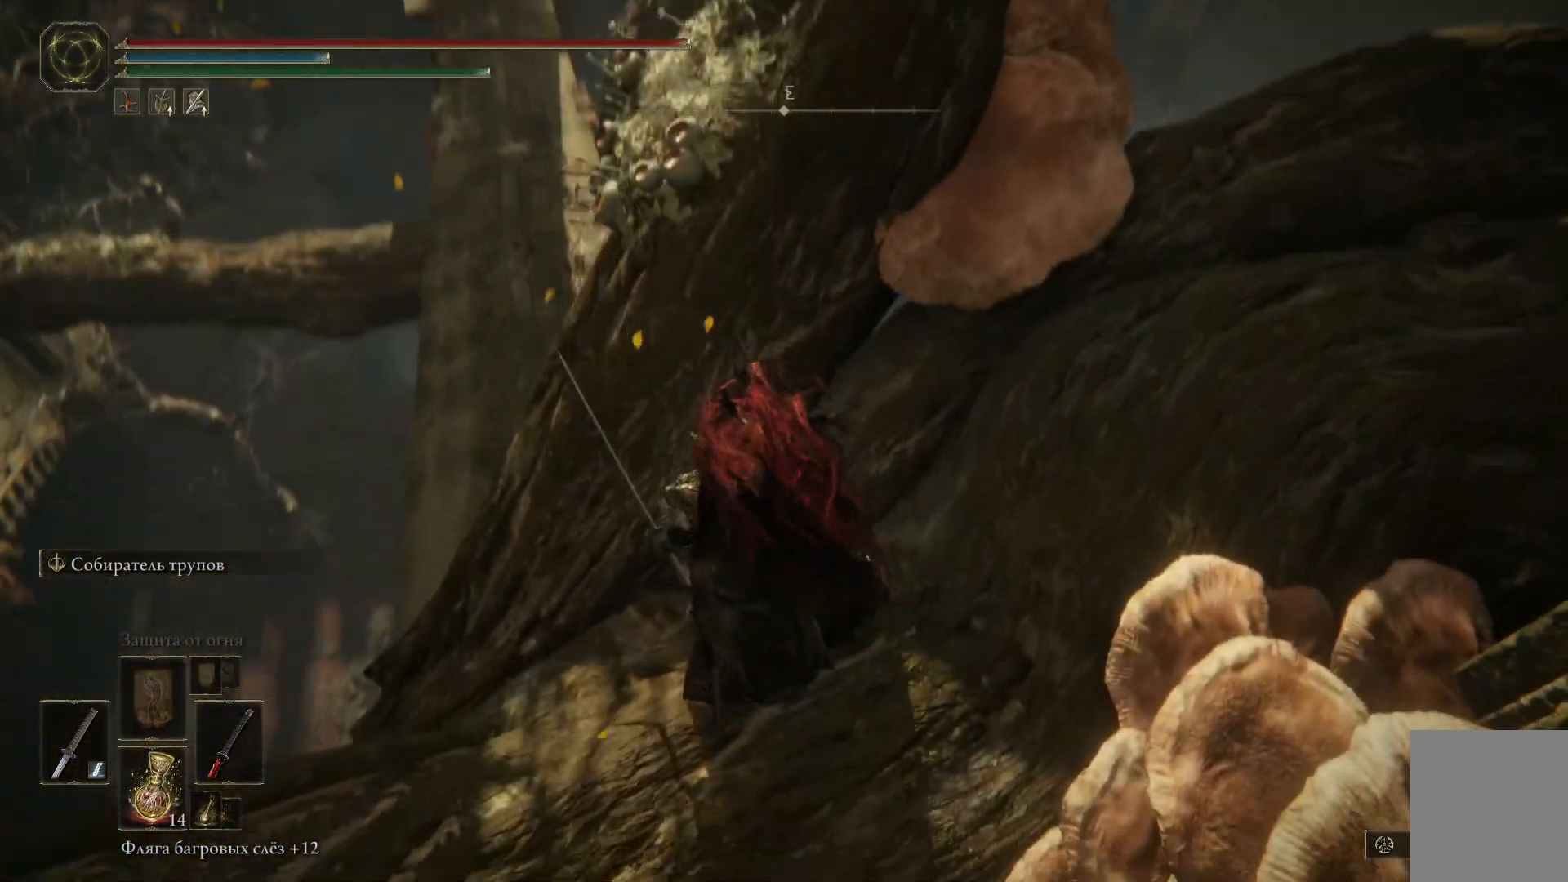
{"buttons": [], "left_stick": "up", "right_stick": "center", "events": [[350, "right_stick", "center"], [483, "left_stick", "up"]]}
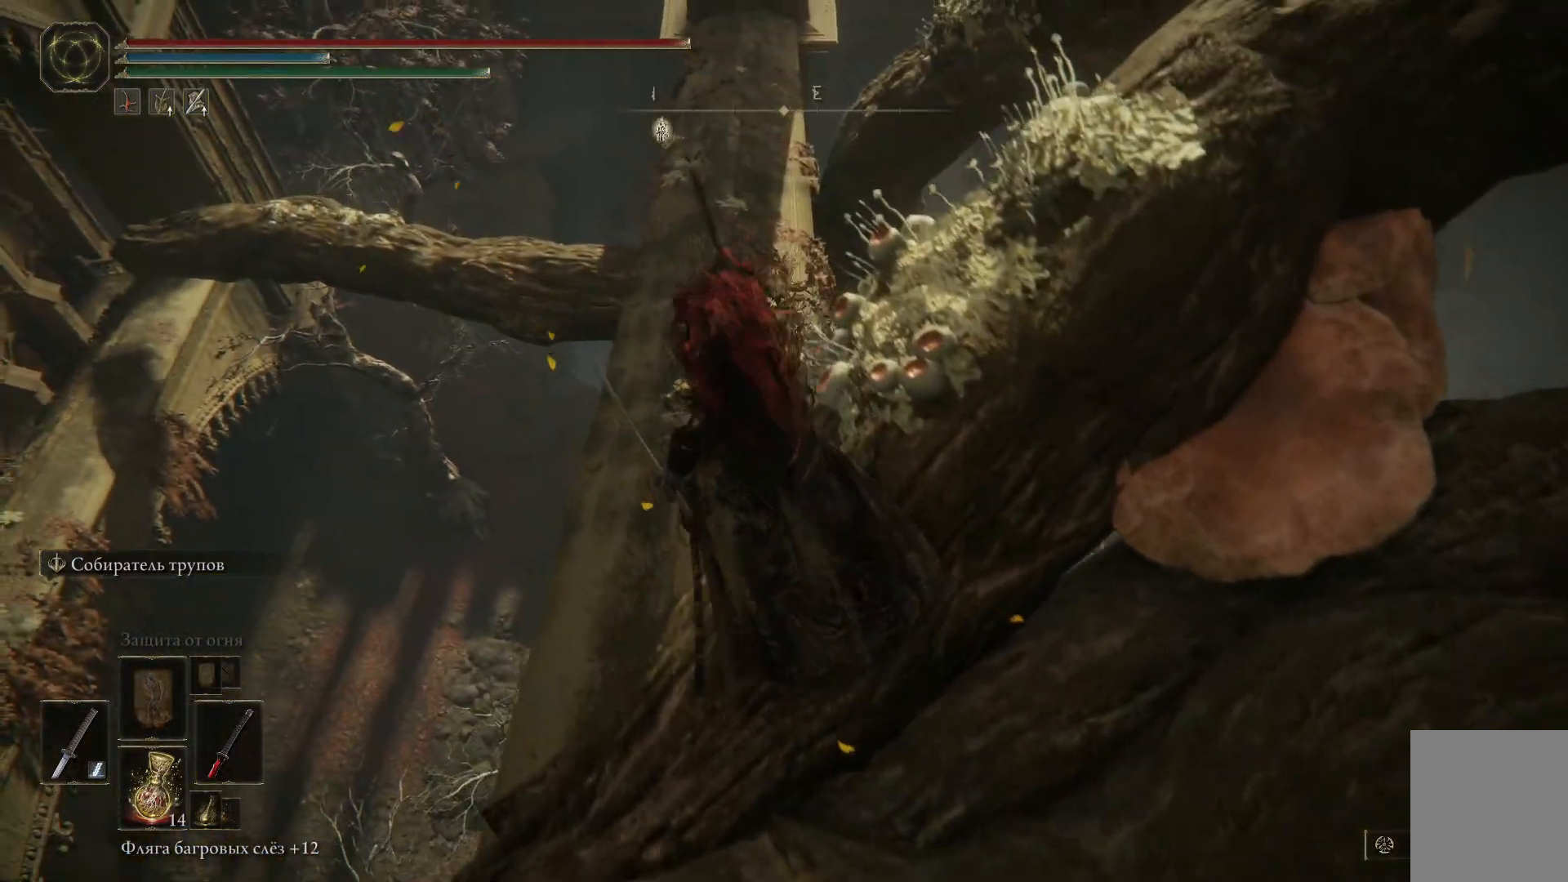
{"buttons": [], "left_stick": "up-left", "right_stick": "center", "events": [[334, "left_stick", "up-left"]]}
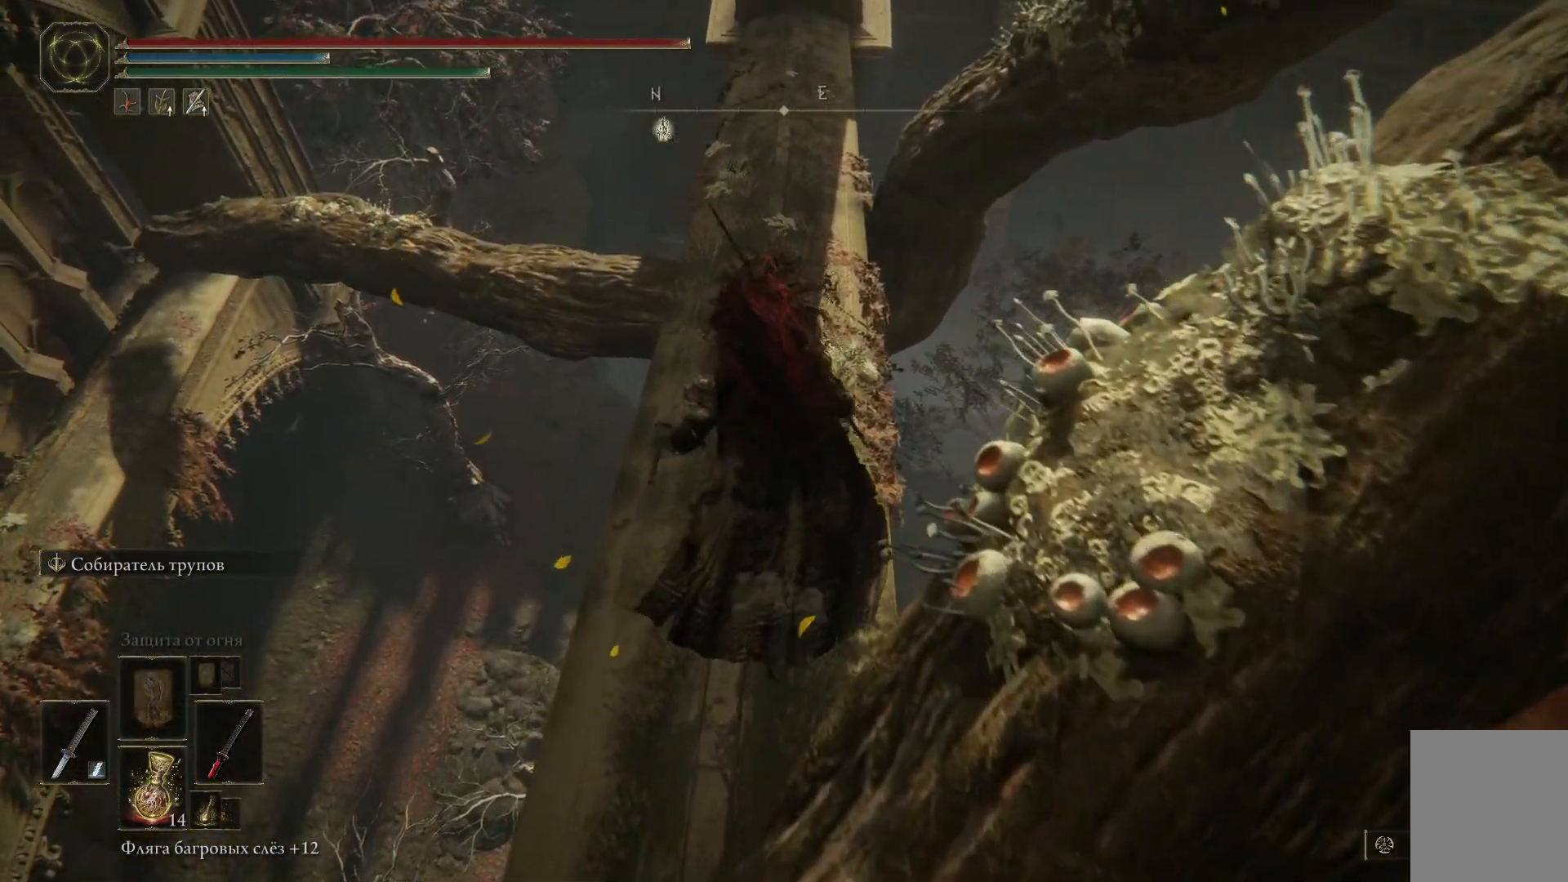
{"buttons": [], "left_stick": "up", "right_stick": "up", "events": [[100, "left_stick", "up"], [283, "right_stick", "up"]]}
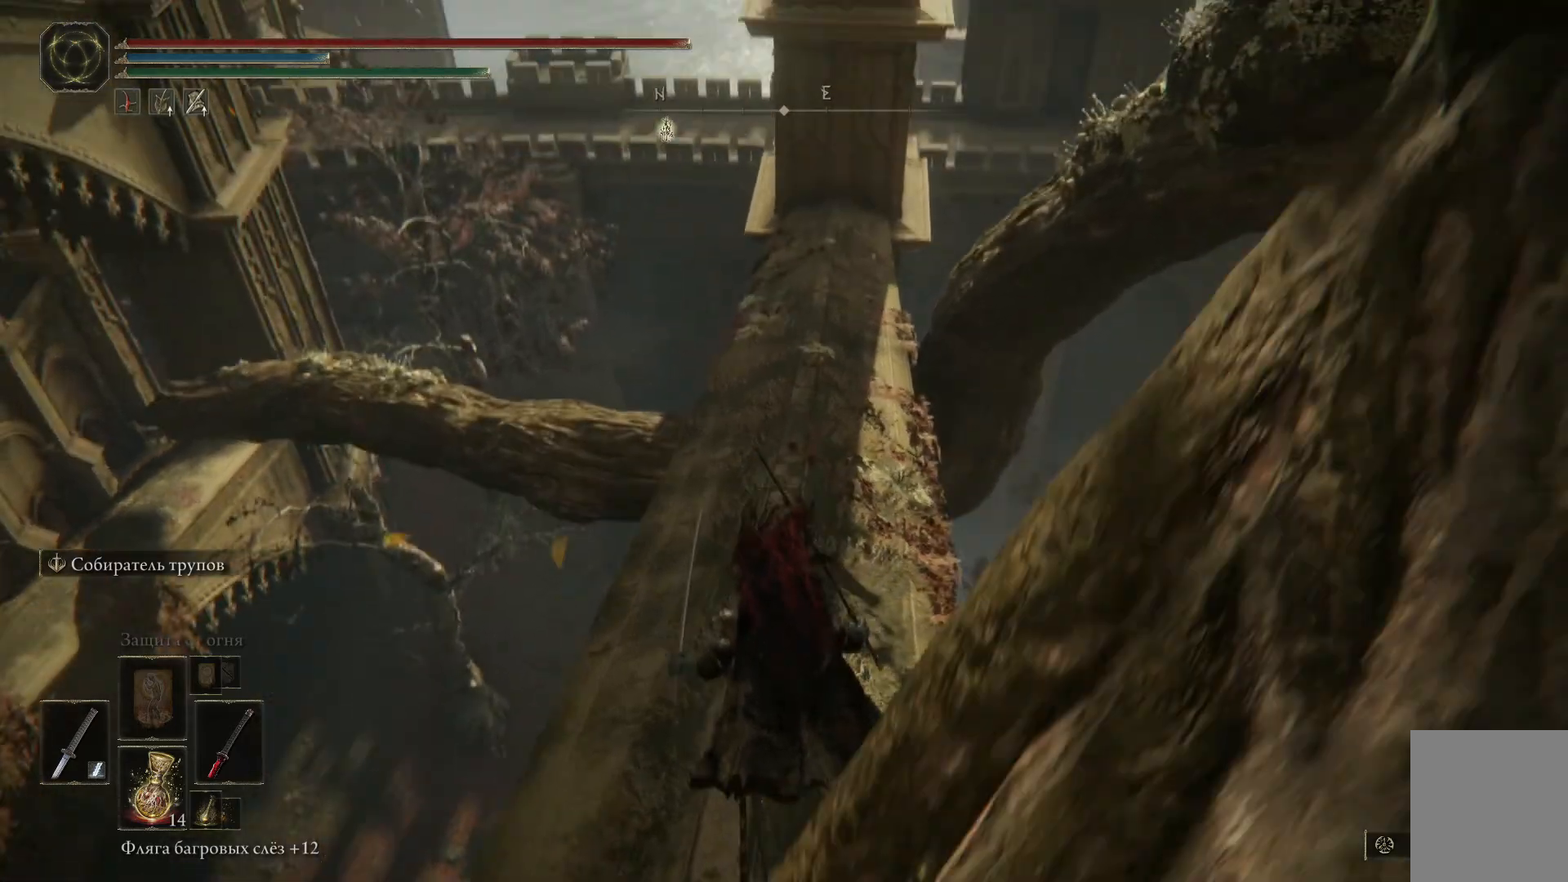
{"buttons": ["B"], "left_stick": "up", "right_stick": "center", "events": [[100, "right_stick", "center"], [334, "B", "down"]]}
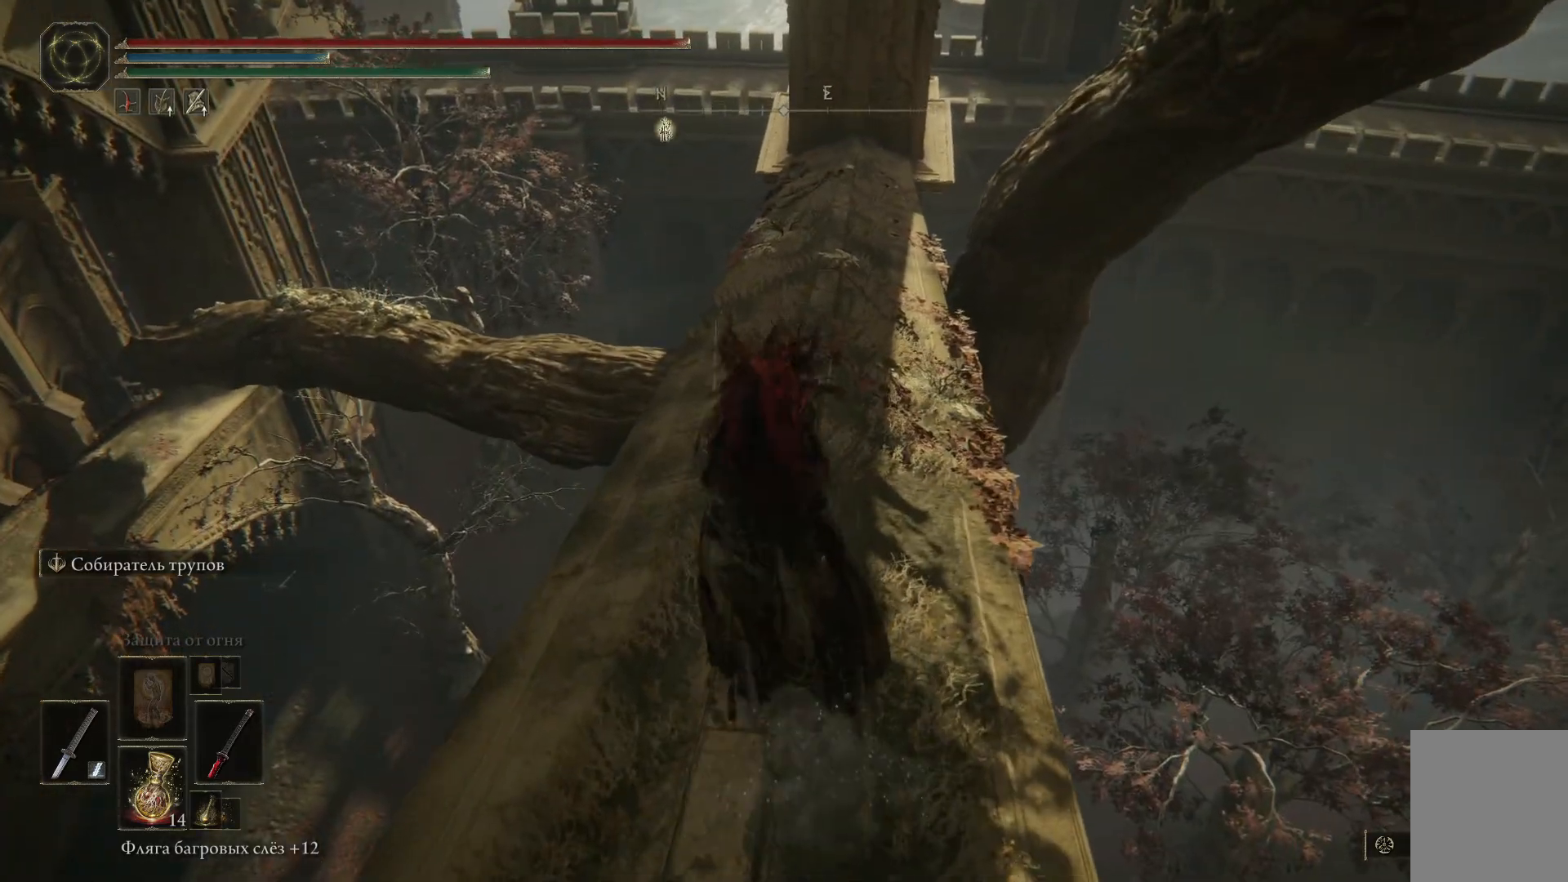
{"buttons": ["B"], "left_stick": "up", "right_stick": "center", "events": []}
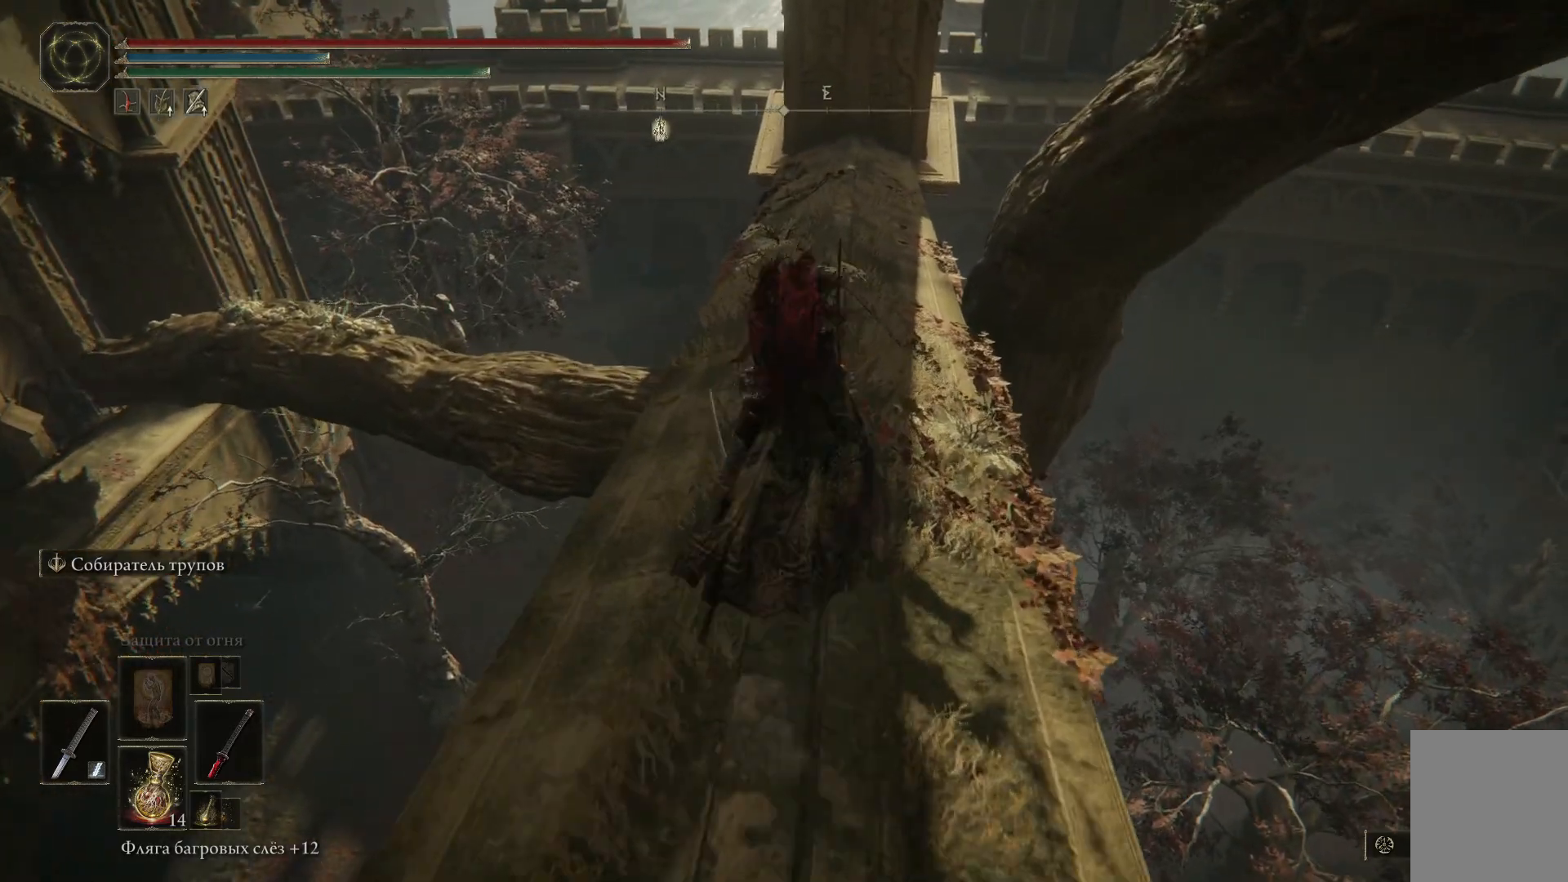
{"buttons": ["B"], "left_stick": "up", "right_stick": "center", "events": []}
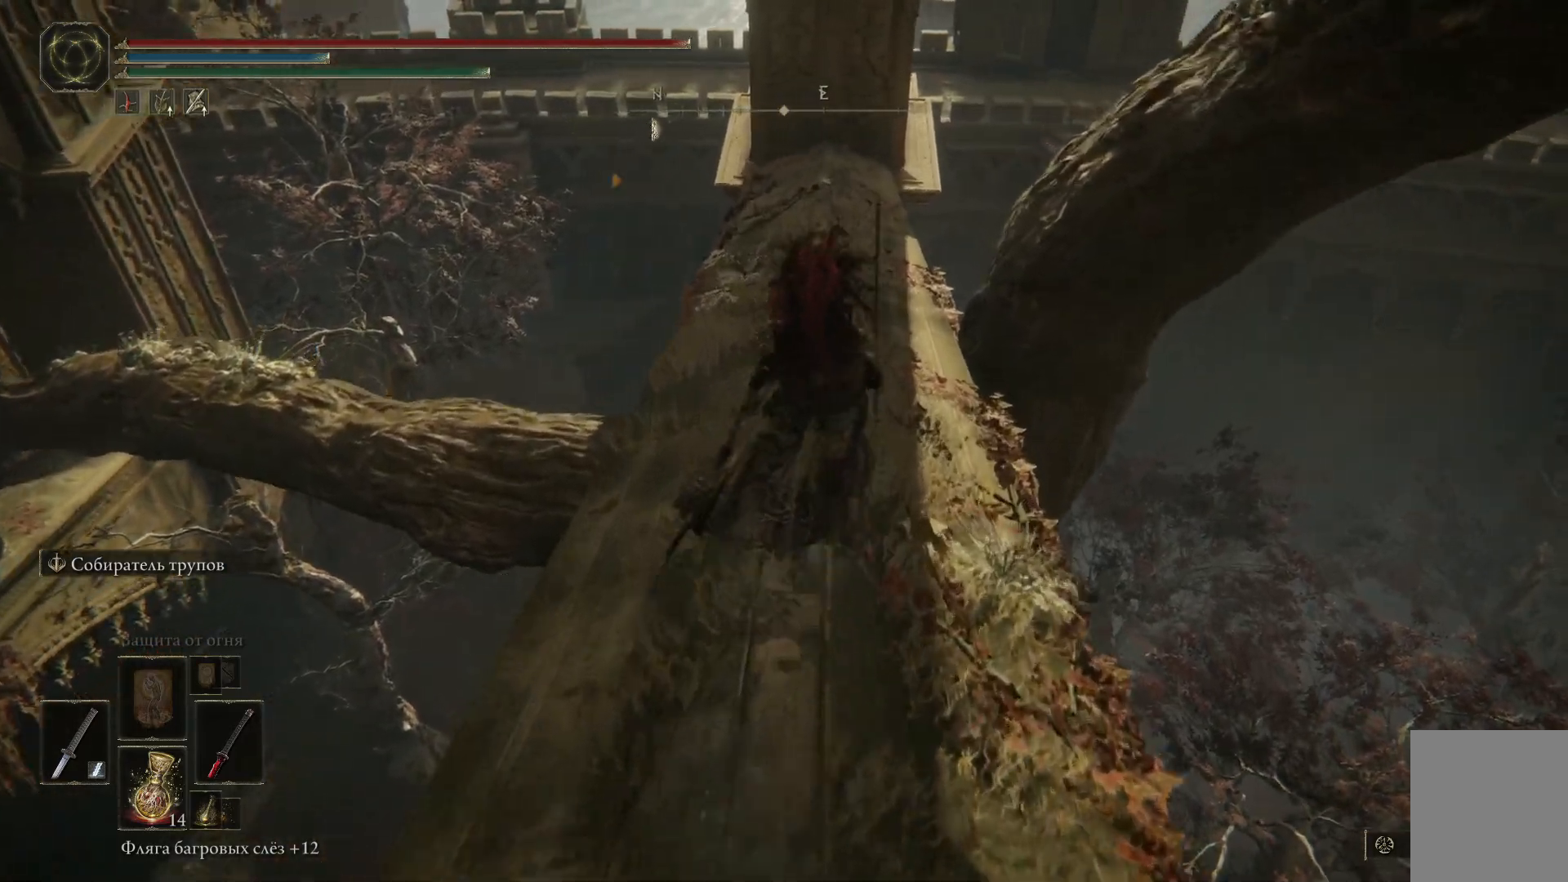
{"buttons": ["B"], "left_stick": "up", "right_stick": "center", "events": []}
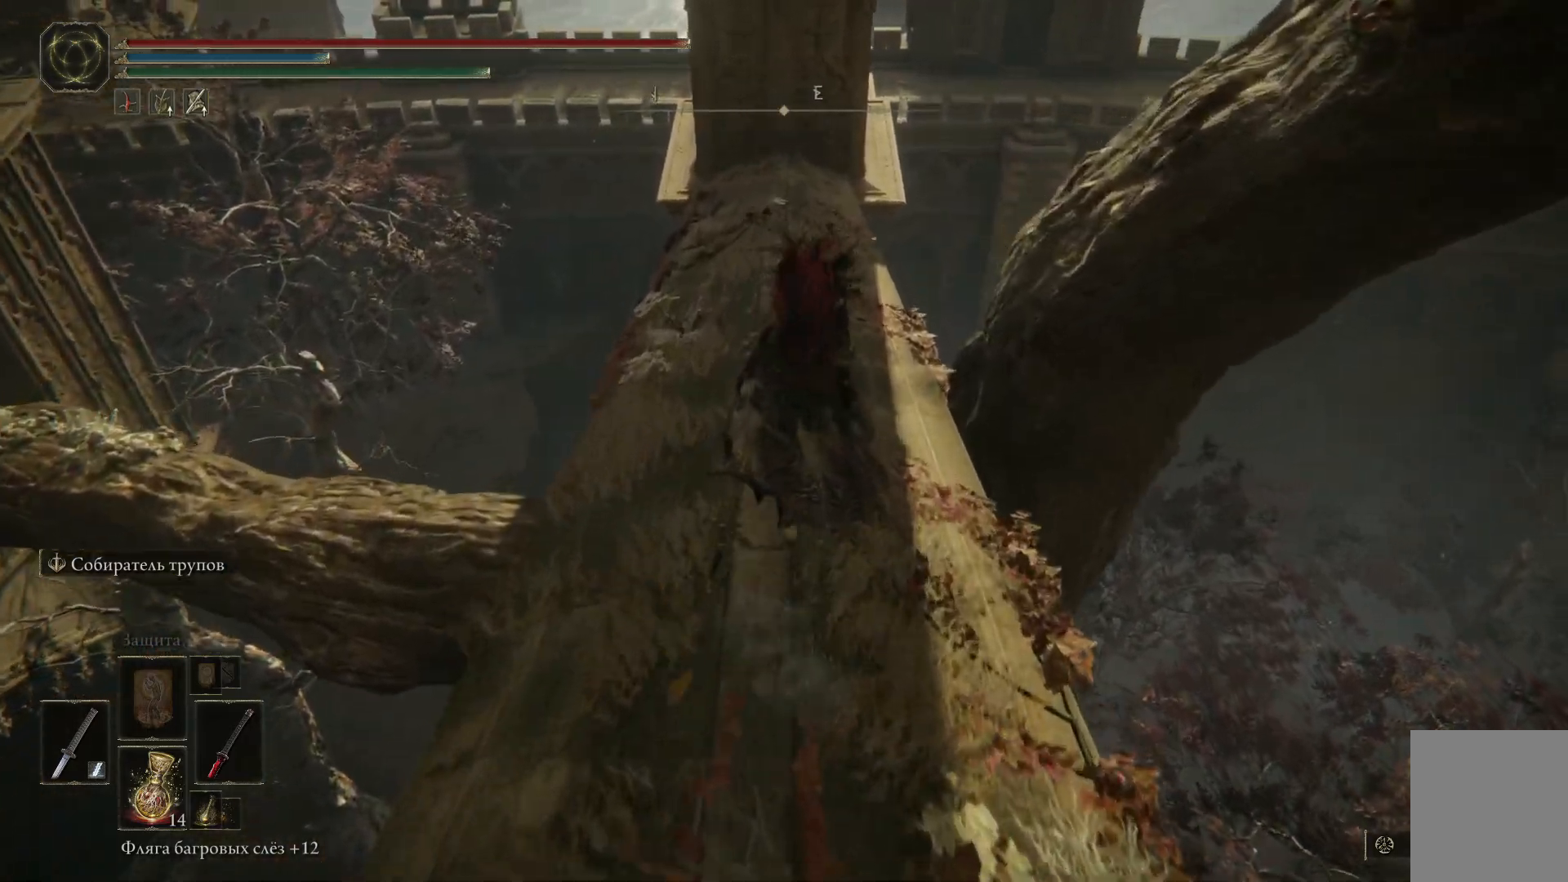
{"buttons": [], "left_stick": "up", "right_stick": "center", "events": [[317, "B", "up"]]}
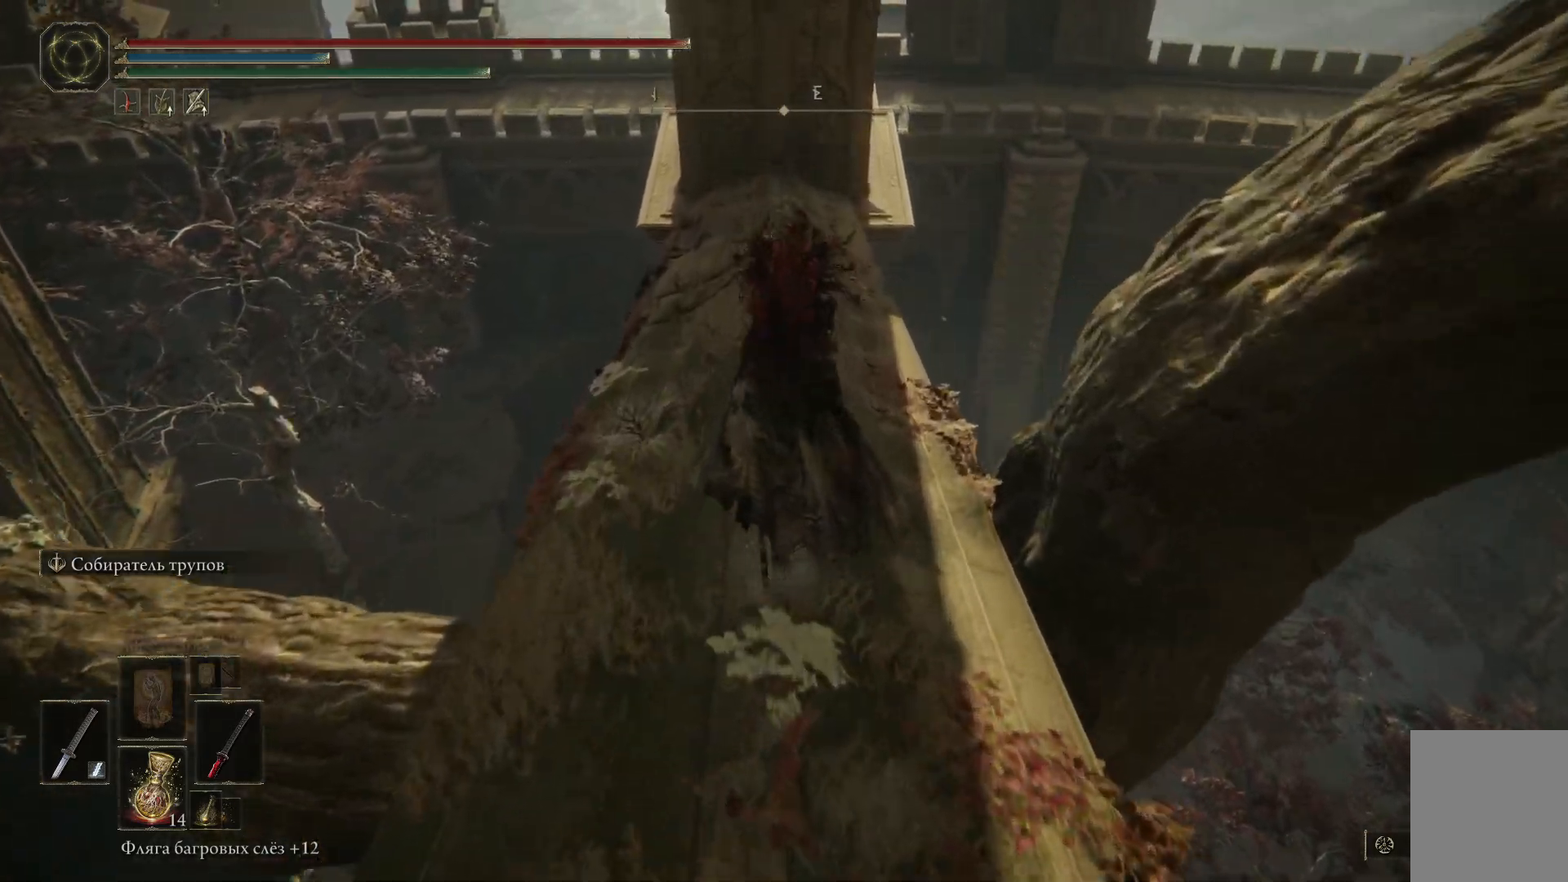
{"buttons": [], "left_stick": "up", "right_stick": "down-left", "events": [[100, "right_stick", "down-left"]]}
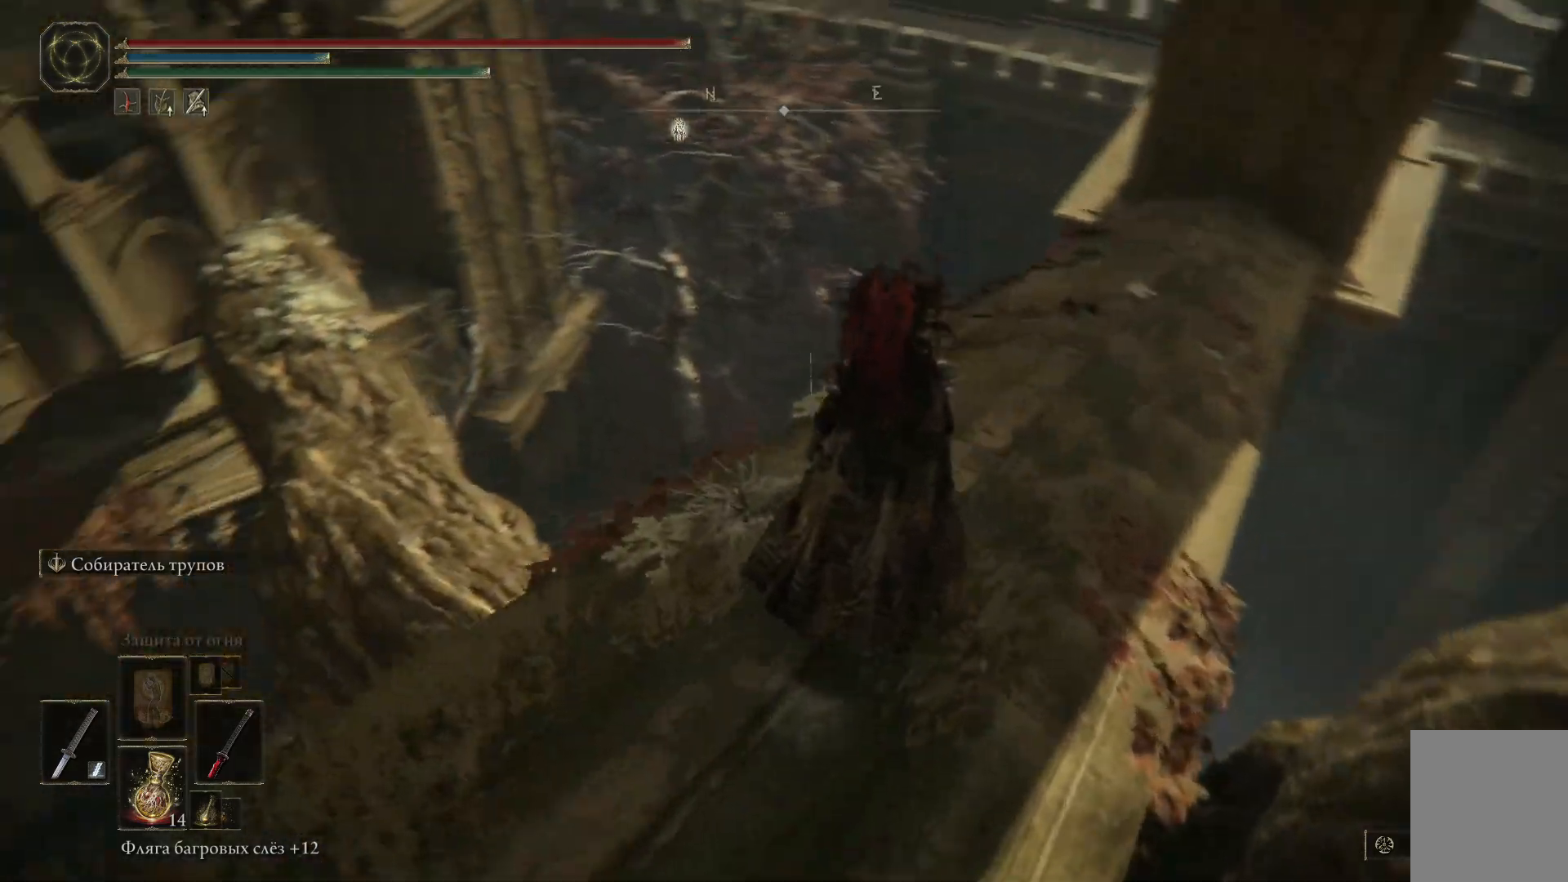
{"buttons": [], "left_stick": "left", "right_stick": "center", "events": [[200, "left_stick", "center"], [300, "right_stick", "center"], [384, "left_stick", "left"]]}
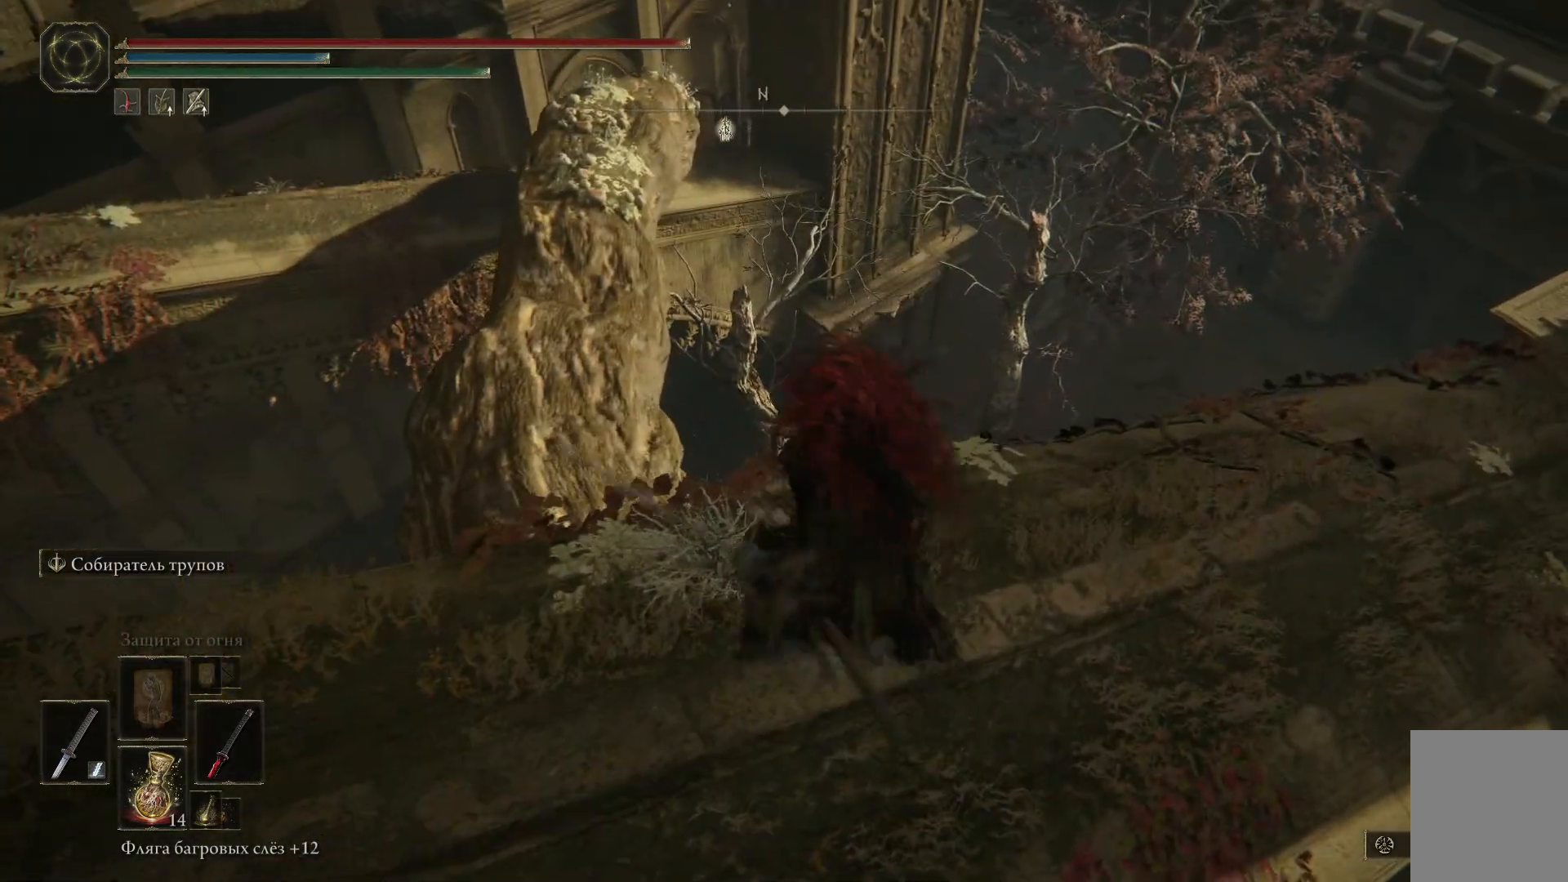
{"buttons": [], "left_stick": "up-left", "right_stick": "center", "events": [[367, "left_stick", "up-left"]]}
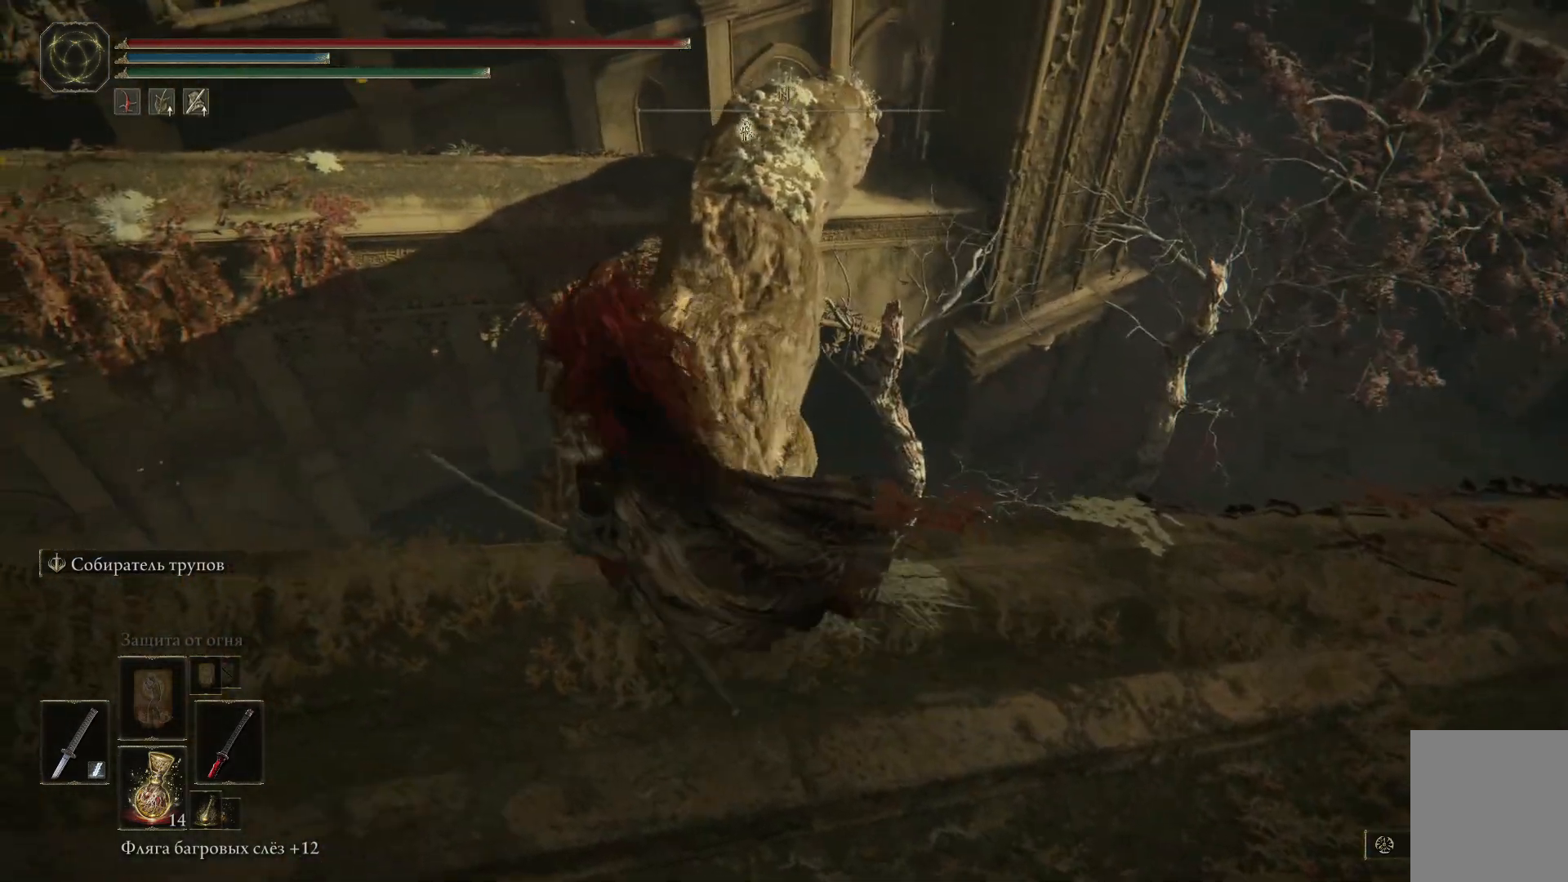
{"buttons": ["B"], "left_stick": "up", "right_stick": "center", "events": [[17, "left_stick", "up"], [234, "B", "down"]]}
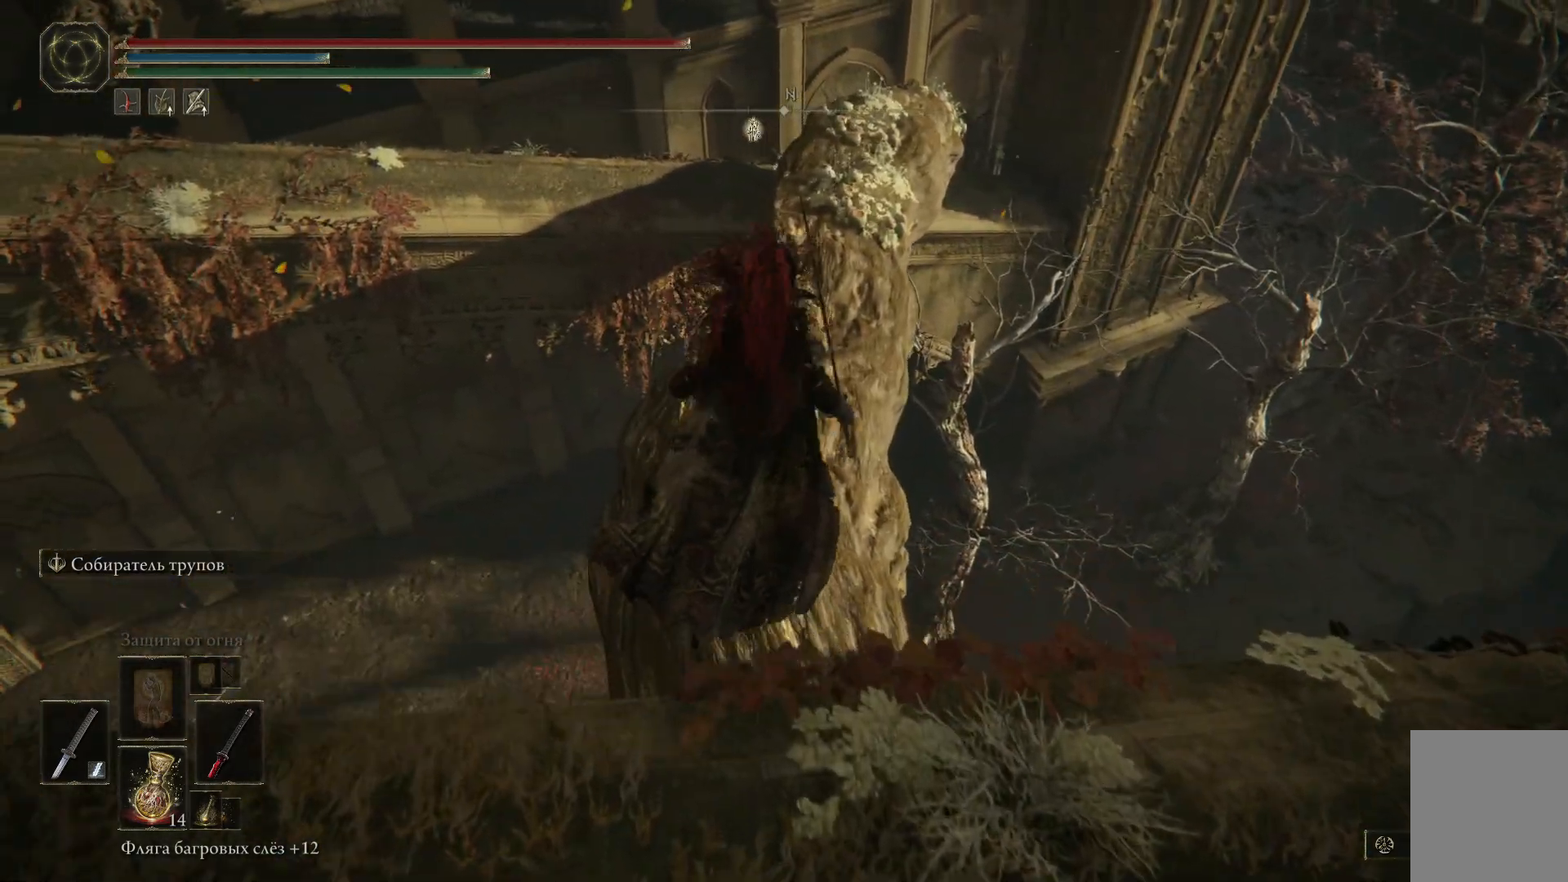
{"buttons": ["B"], "left_stick": "up", "right_stick": "center", "events": []}
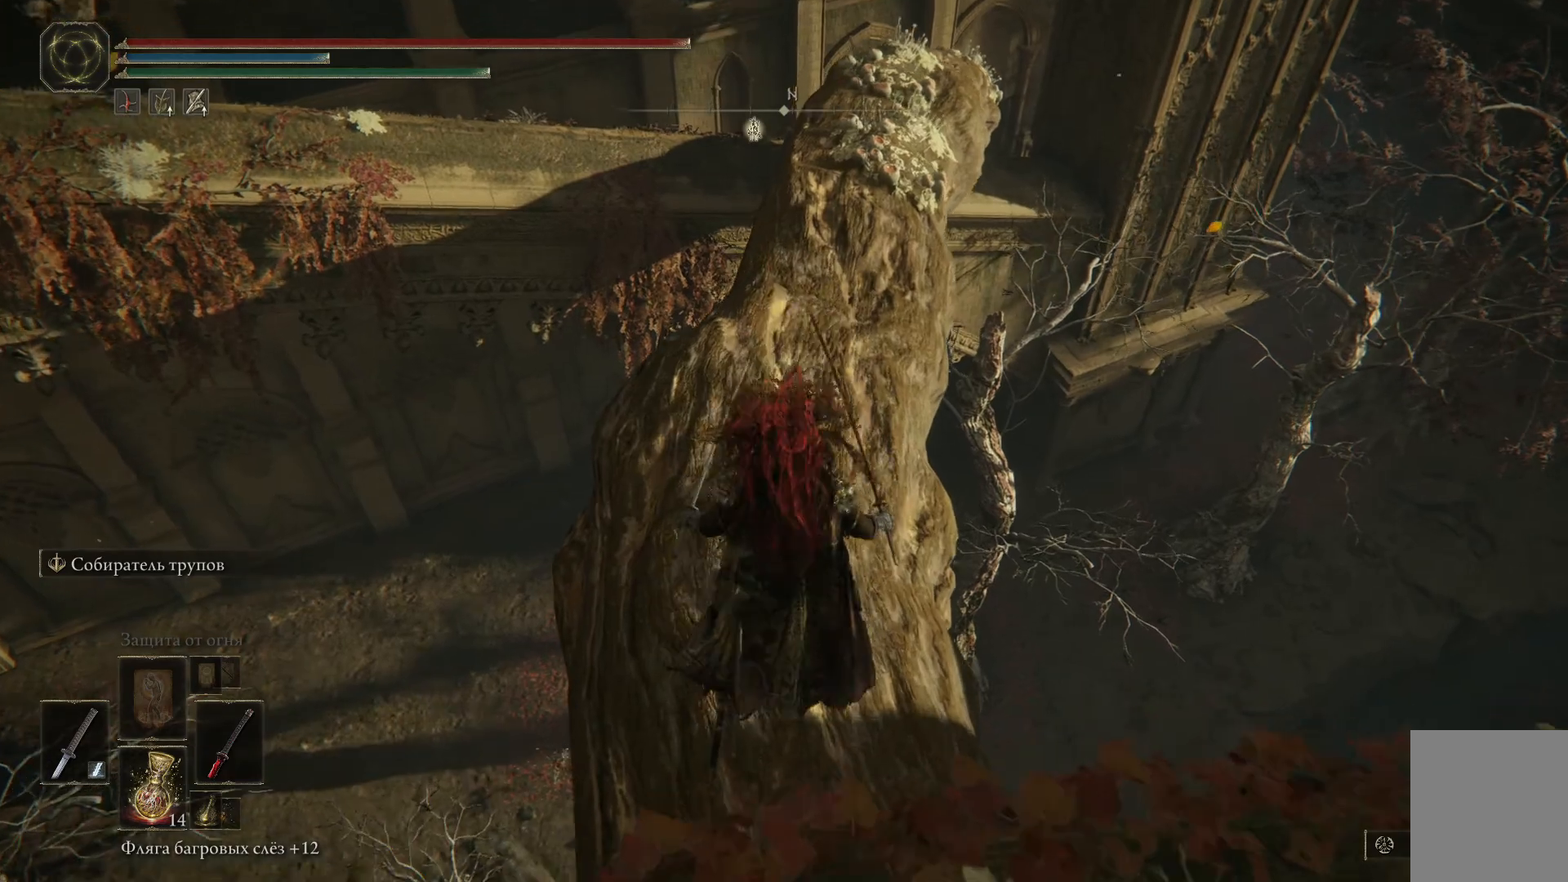
{"buttons": ["B"], "left_stick": "up", "right_stick": "center", "events": []}
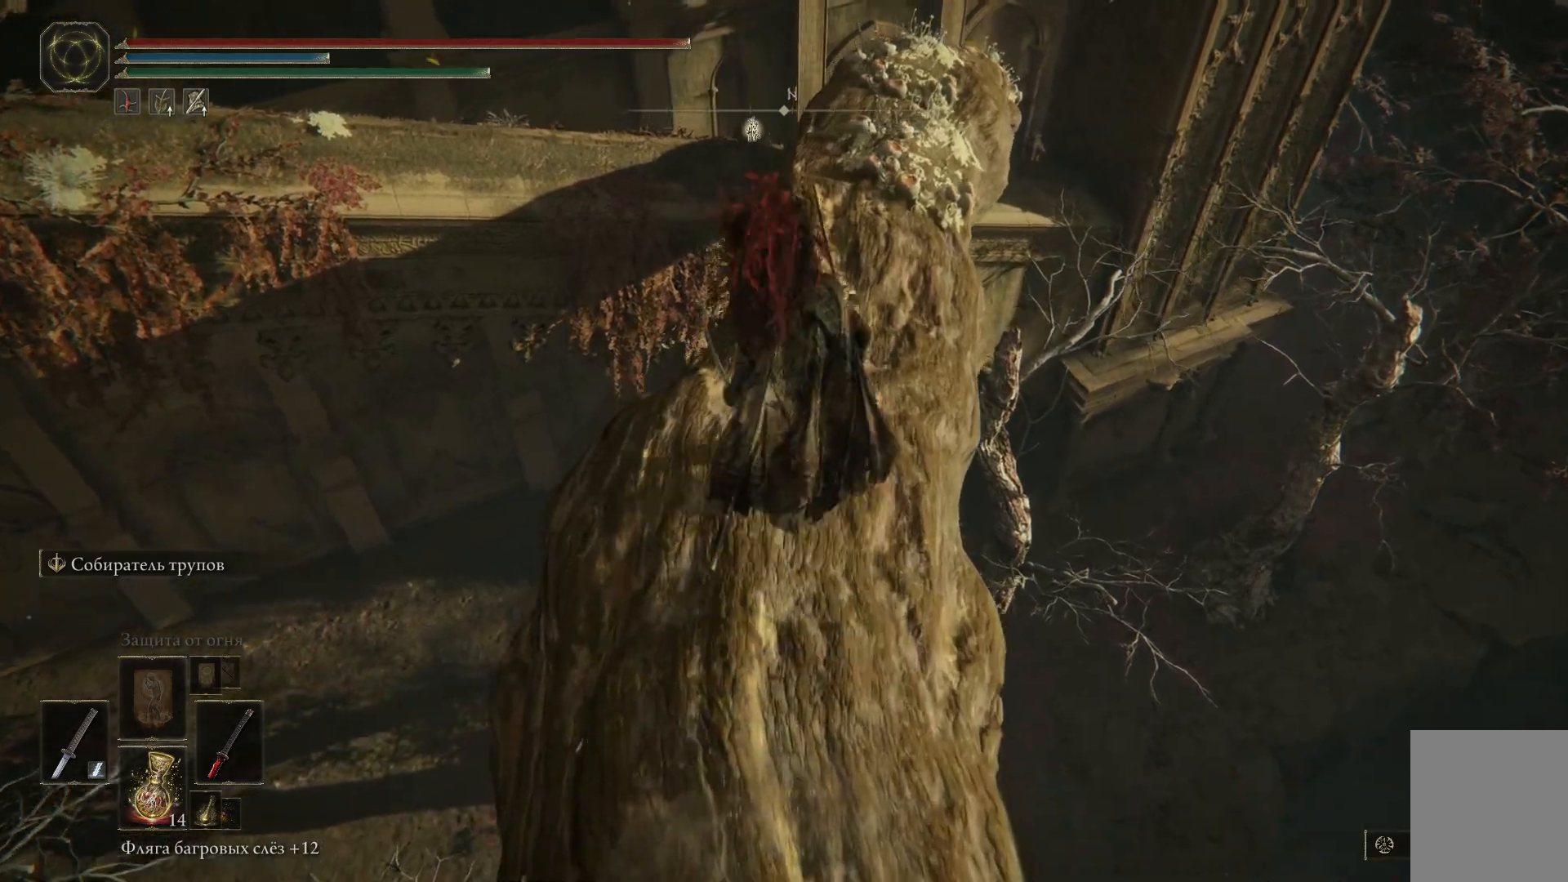
{"buttons": ["B"], "left_stick": "up", "right_stick": "center", "events": []}
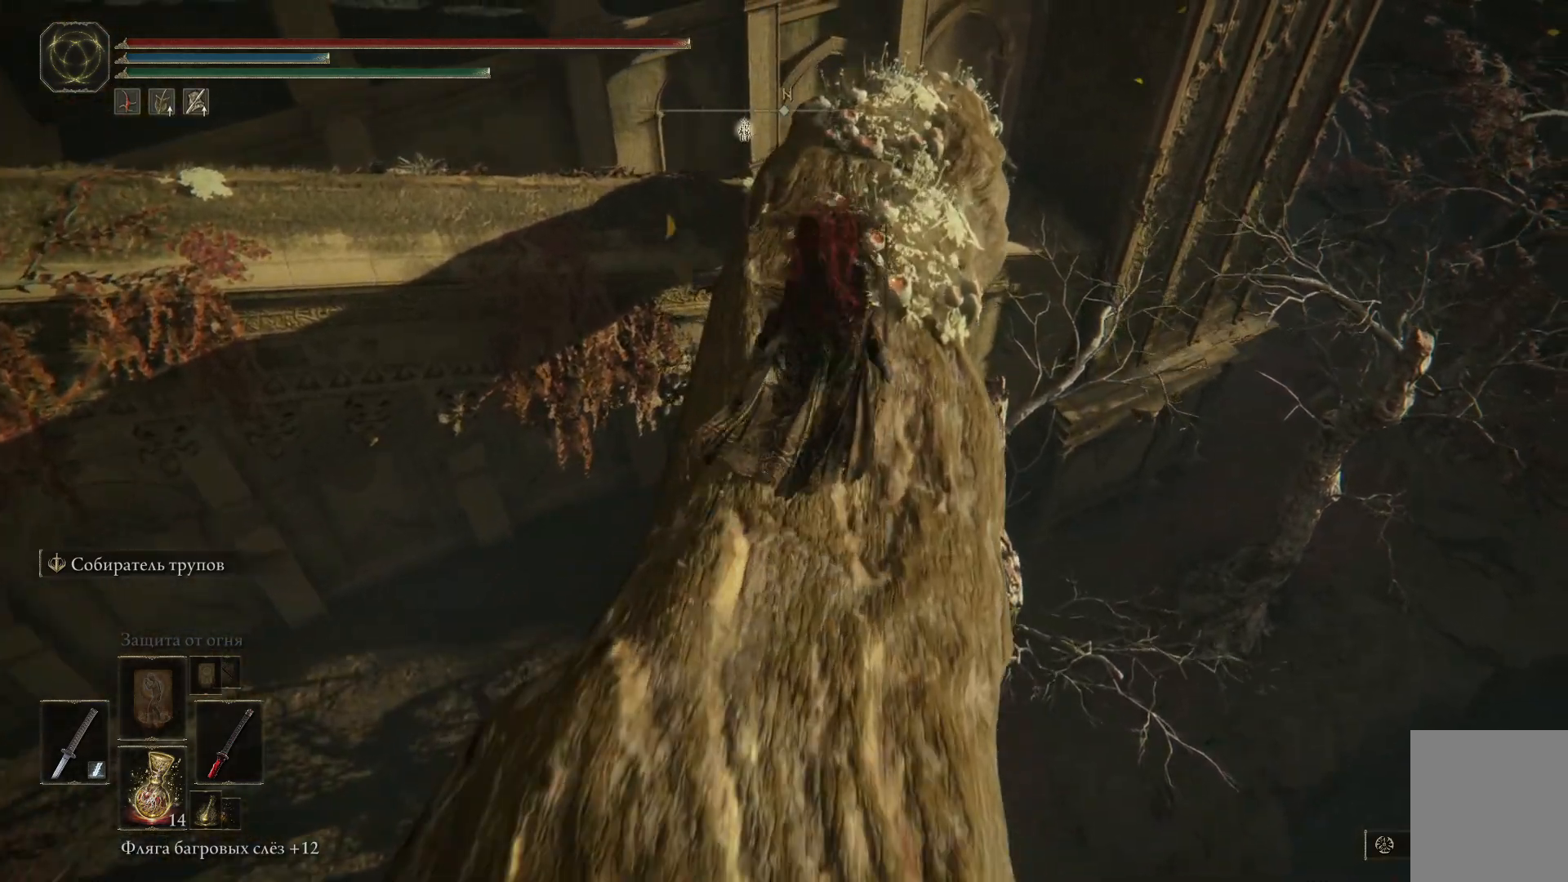
{"buttons": ["B"], "left_stick": "up", "right_stick": "center", "events": []}
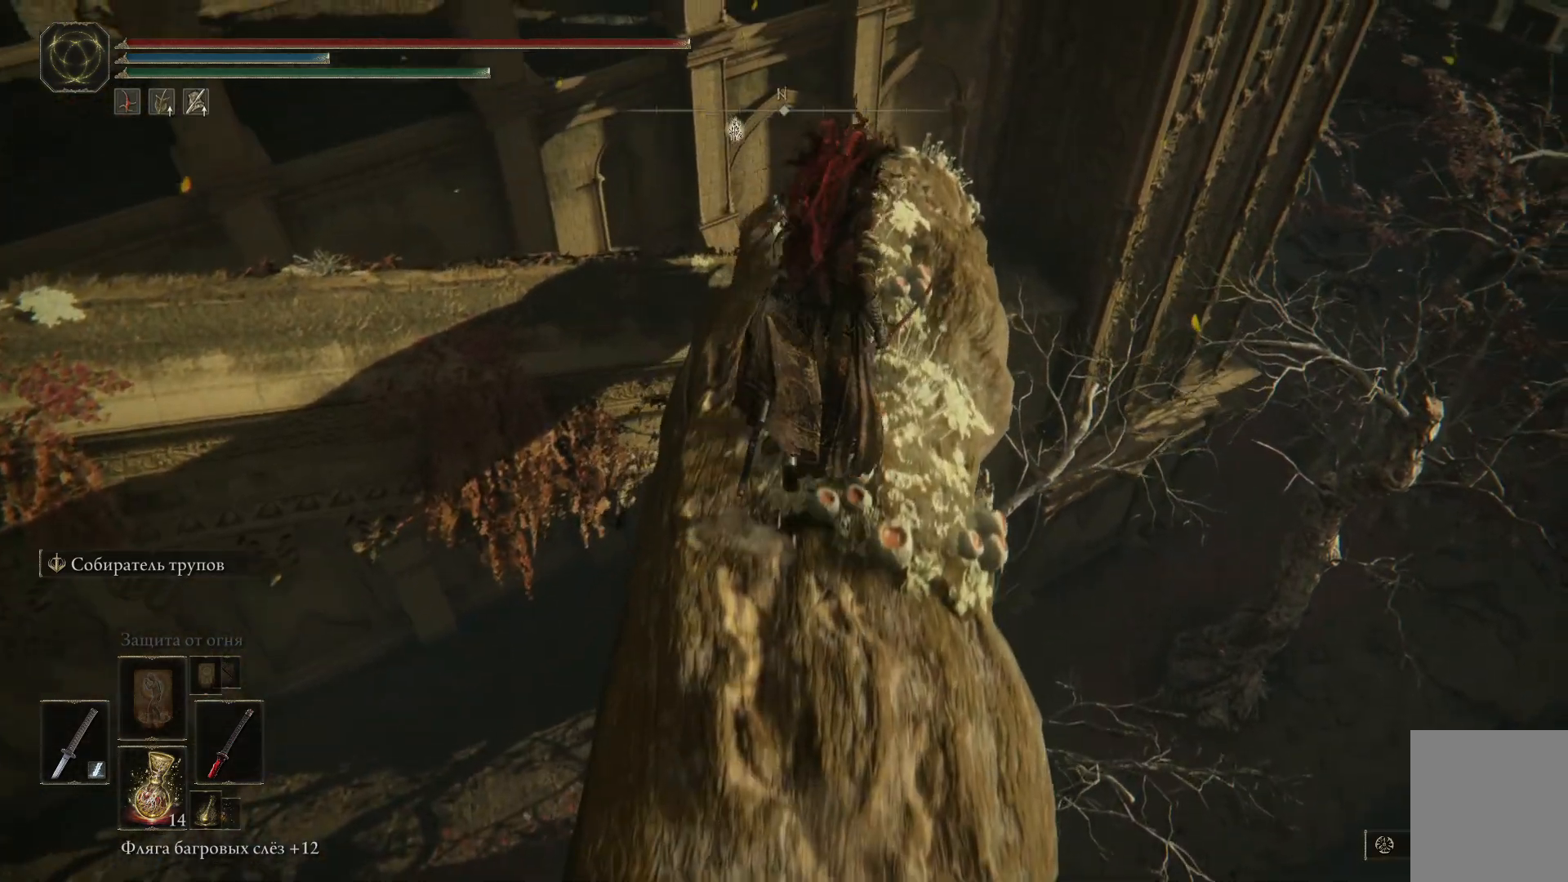
{"buttons": [], "left_stick": "up", "right_stick": "center", "events": [[417, "B", "up"]]}
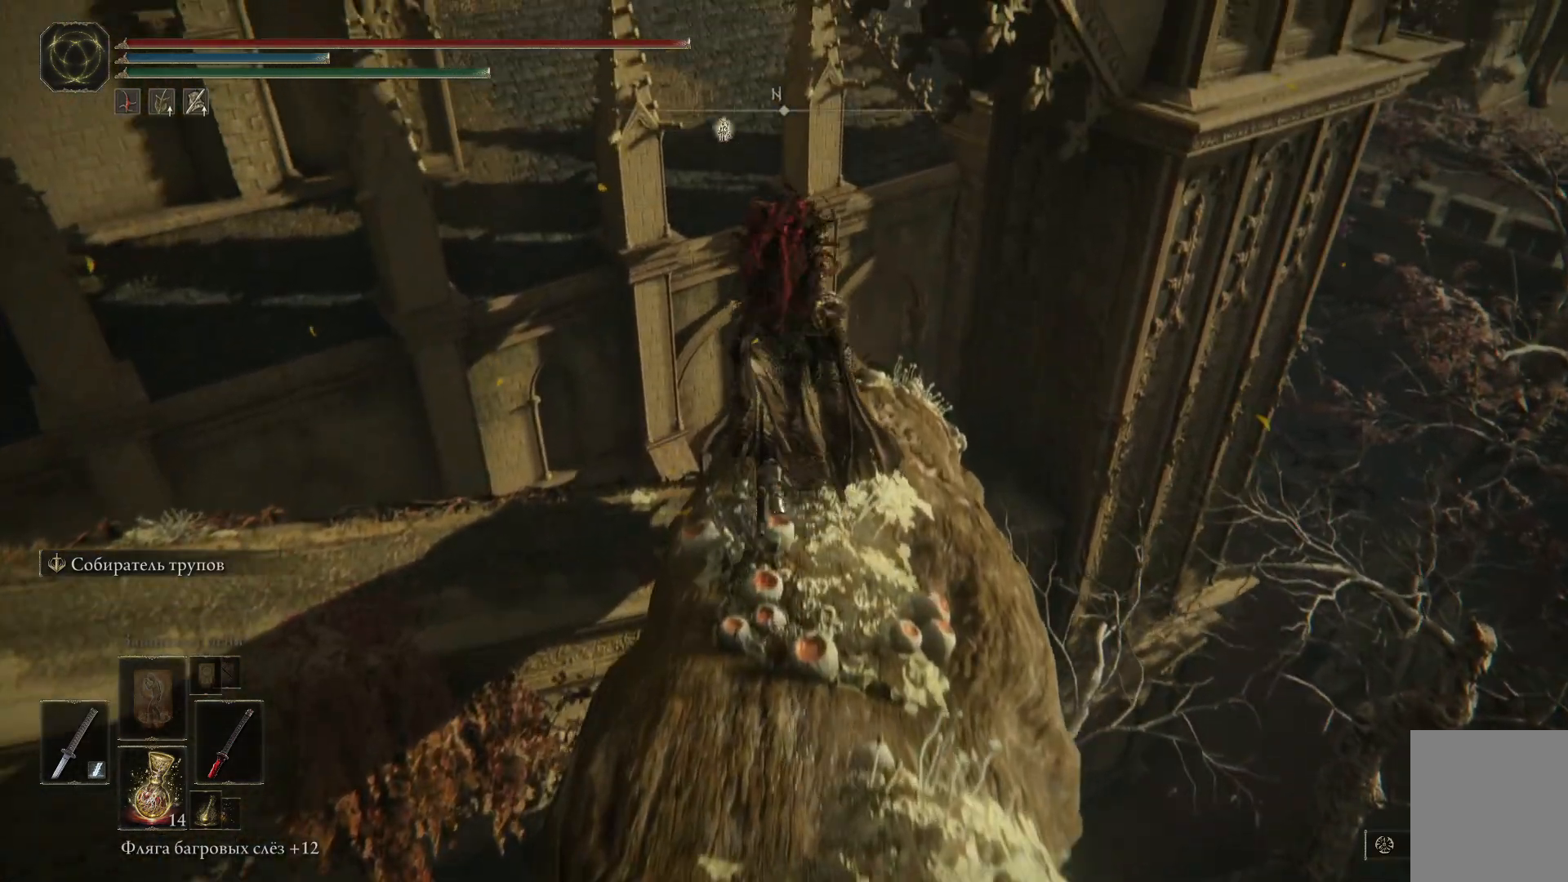
{"buttons": [], "left_stick": "center", "right_stick": "down", "events": [[167, "right_stick", "down"], [434, "left_stick", "center"]]}
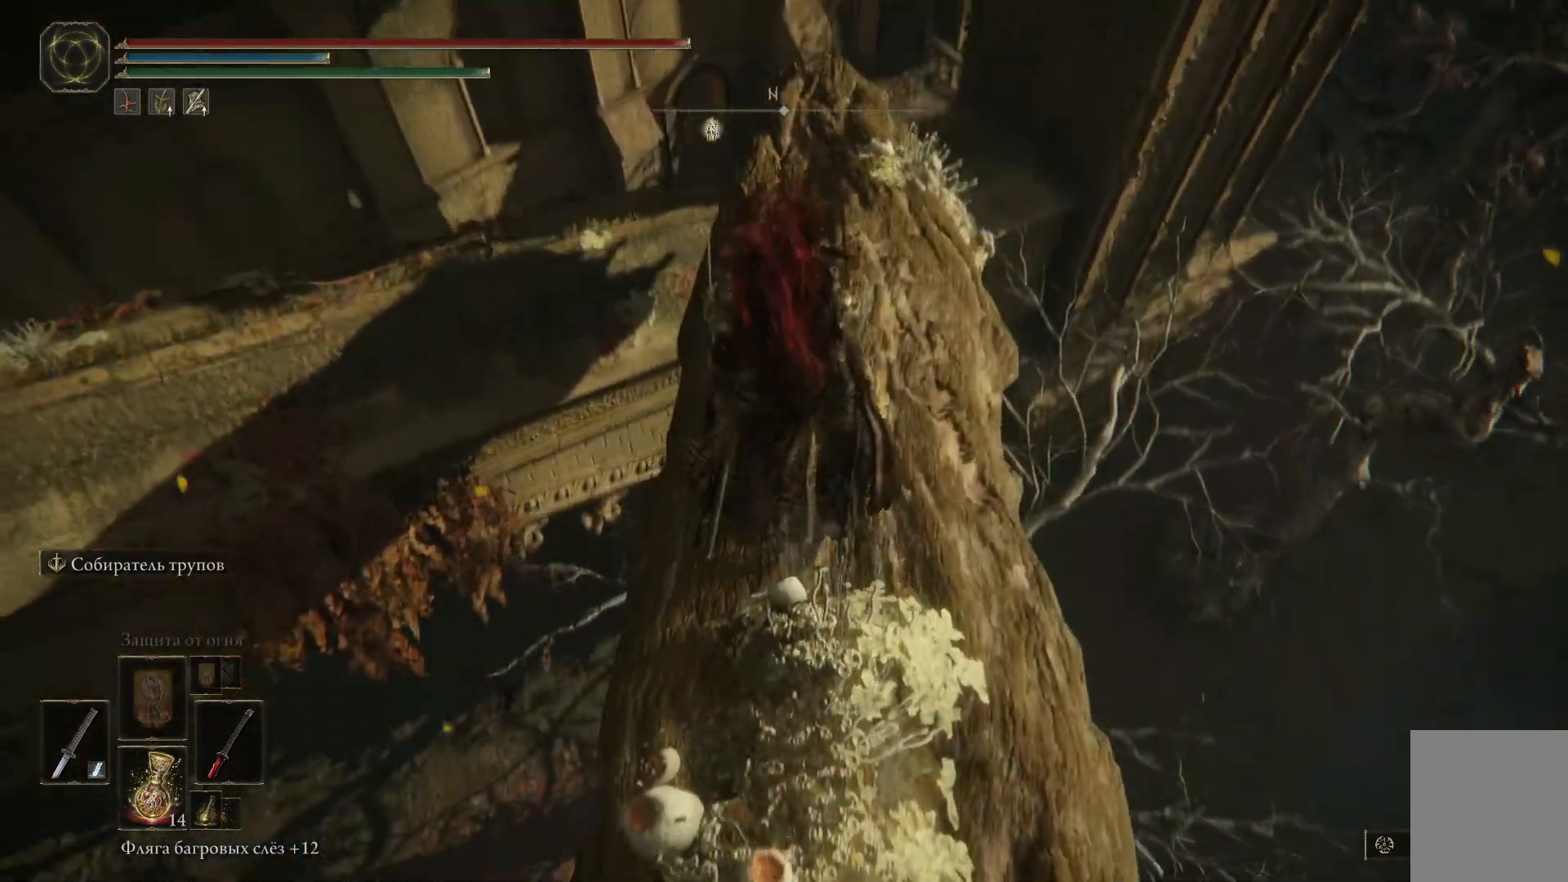
{"buttons": [], "left_stick": "up", "right_stick": "down", "events": [[50, "right_stick", "center"], [133, "left_stick", "up-right"], [217, "left_stick", "up"], [300, "right_stick", "down"]]}
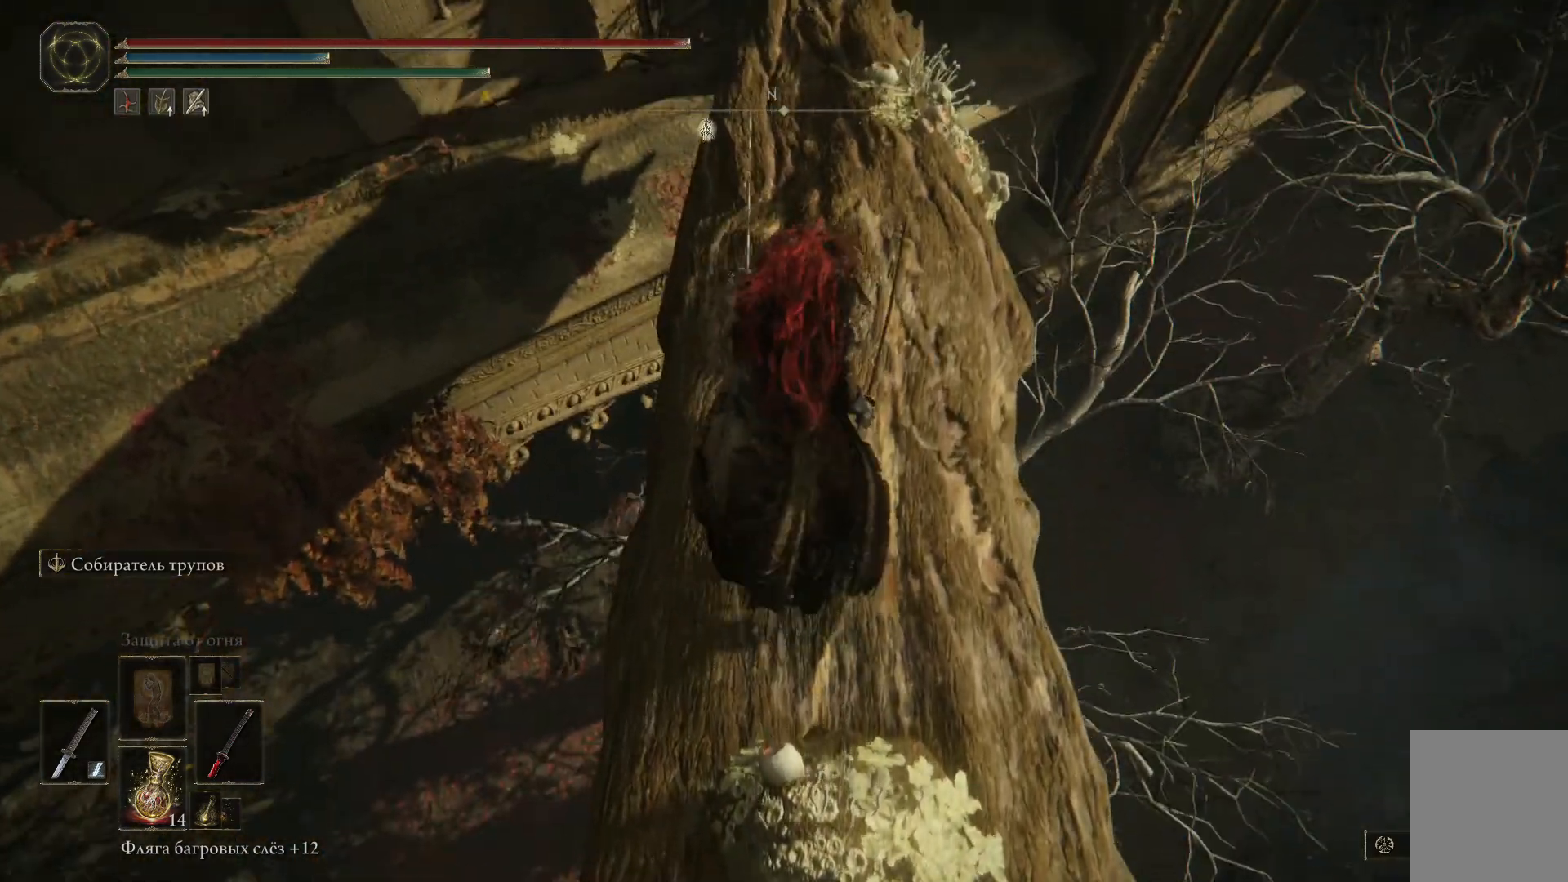
{"buttons": [], "left_stick": "up", "right_stick": "center", "events": [[84, "right_stick", "center"]]}